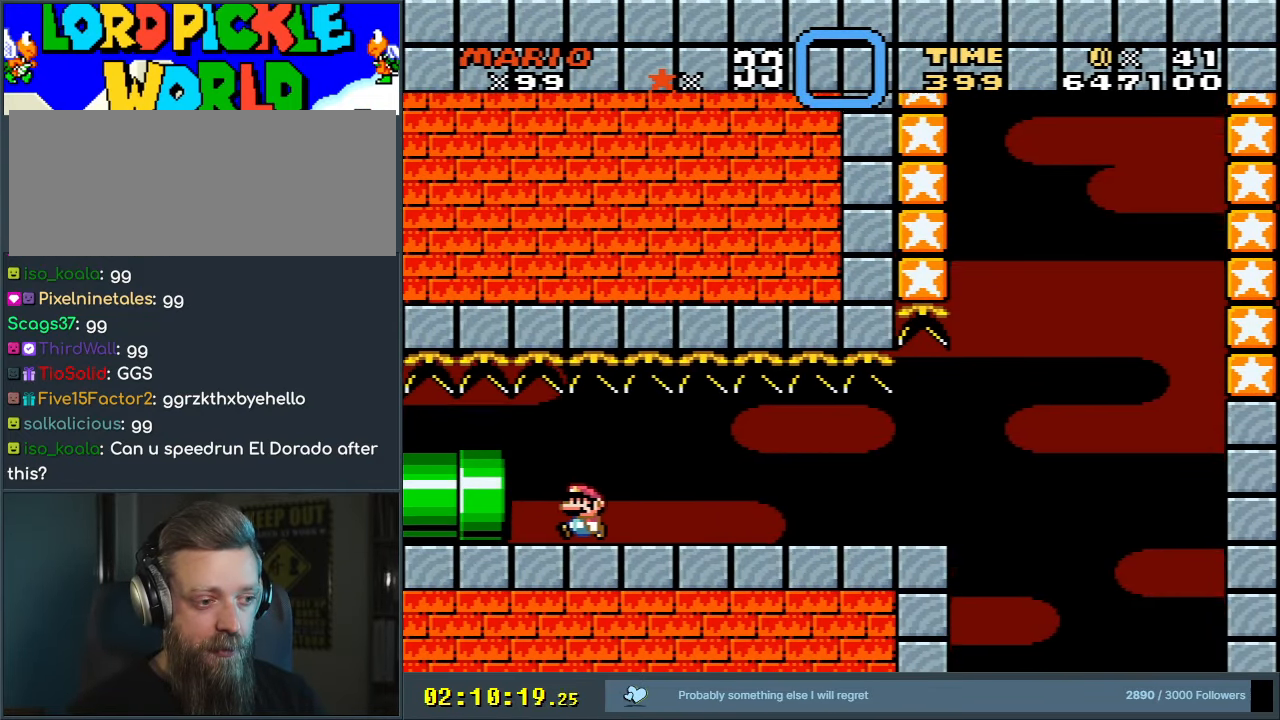
Gameplay with a controller (Nintendo layout); each line is a JSON object with the inputs held at the frame after it. "events" lists button and stick changes between this image and that frame as [ms after this image, input, new state], when the widget could be followed in between. Not read: L3 R3.
{"buttons": ["Y", "DPAD_LEFT"], "events": []}
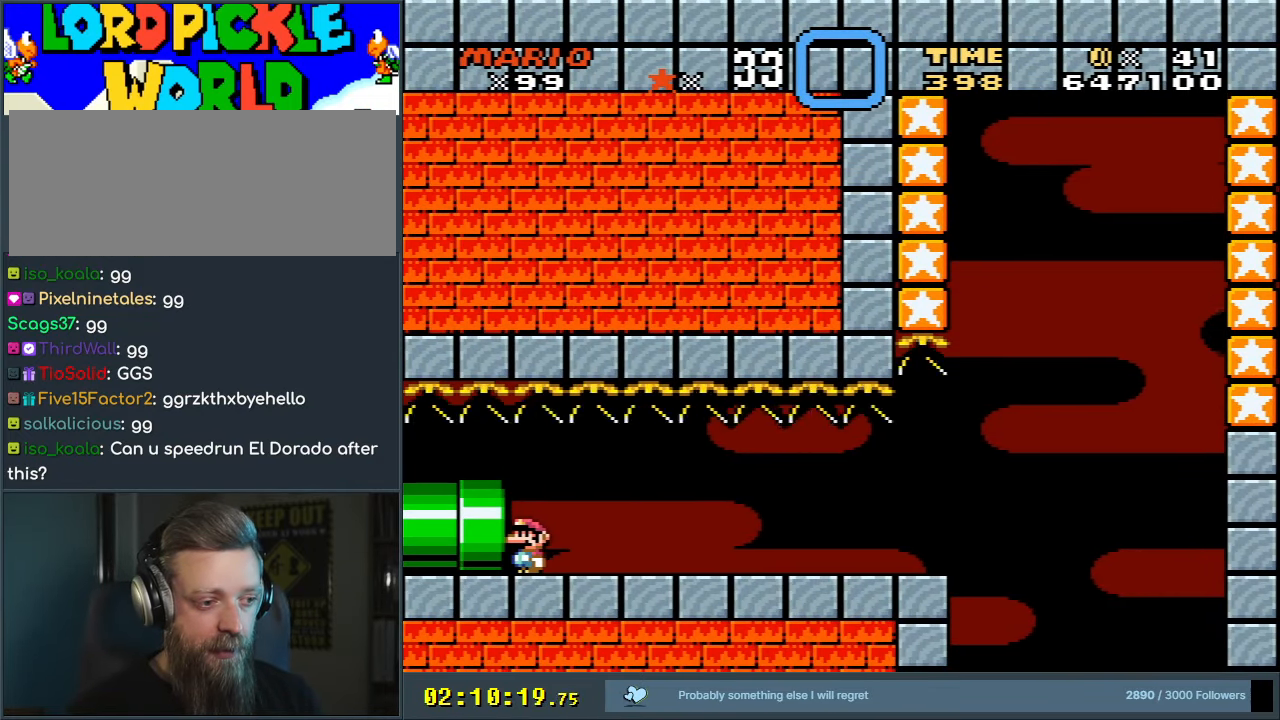
{"buttons": ["Y", "DPAD_RIGHT"], "events": [[167, "DPAD_LEFT", "up"], [183, "DPAD_RIGHT", "down"]]}
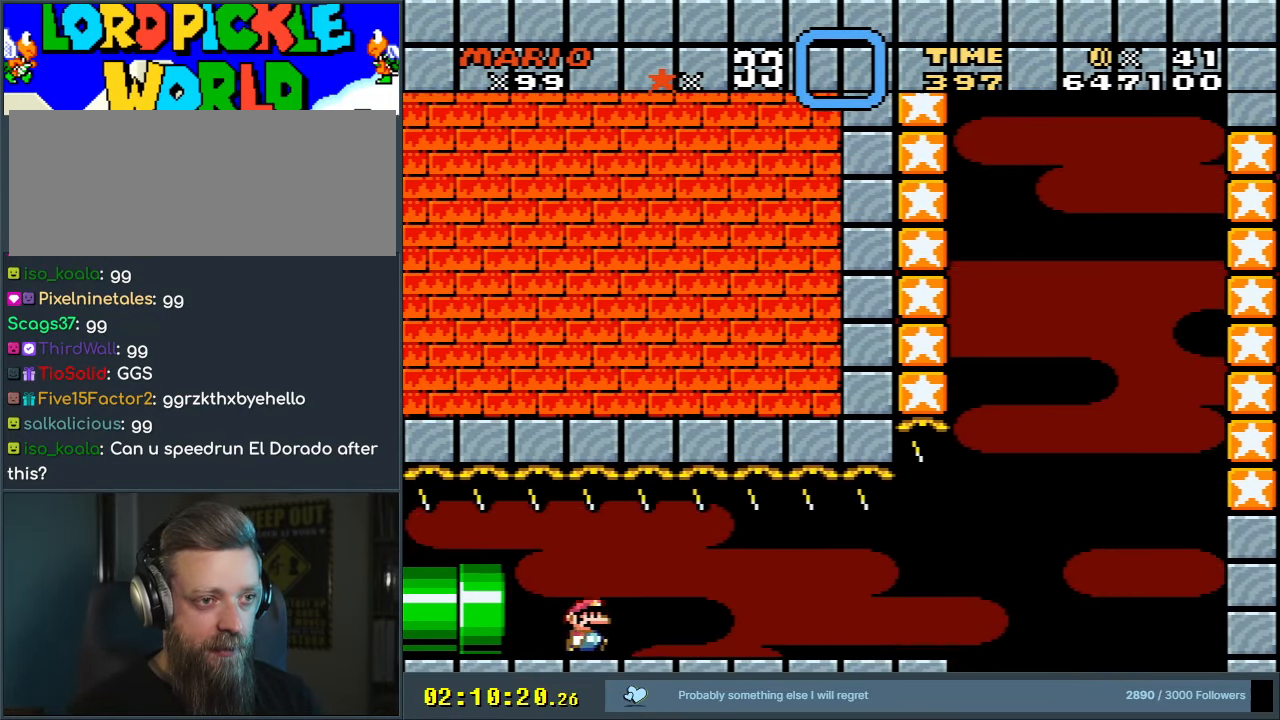
{"buttons": ["Y", "DPAD_RIGHT"], "events": []}
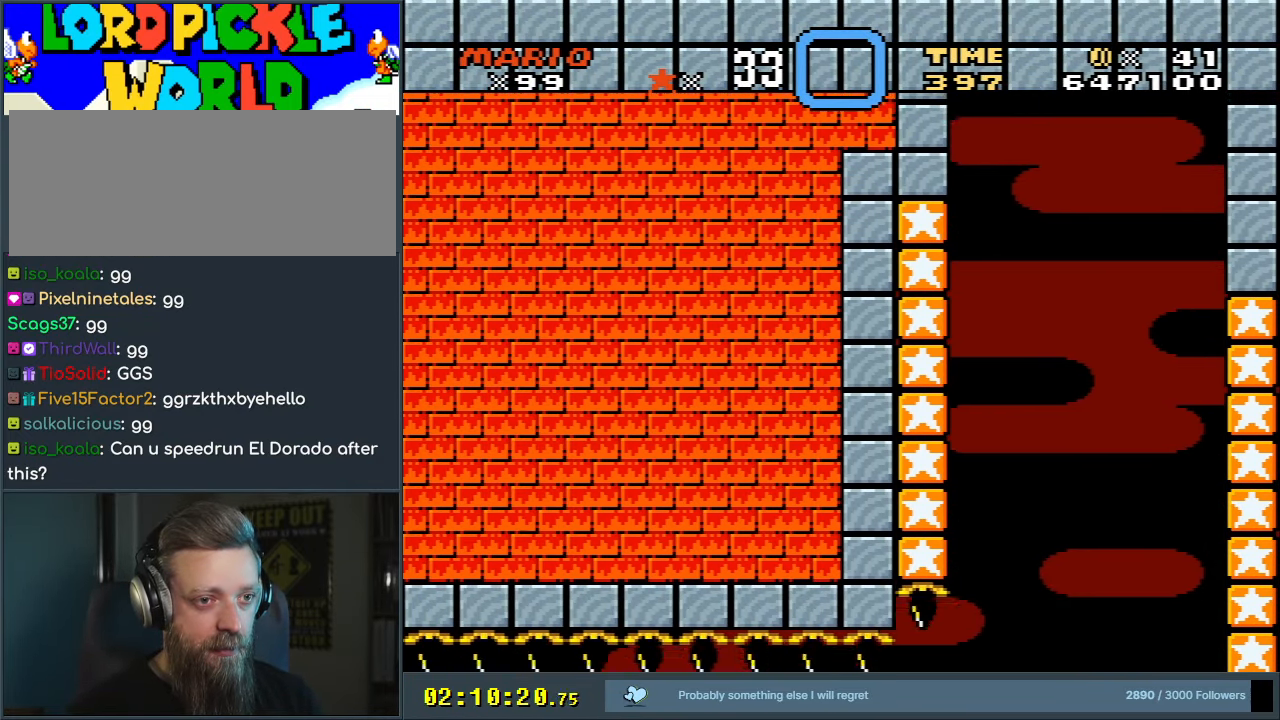
{"buttons": [], "events": [[467, "DPAD_RIGHT", "up"], [483, "Y", "up"]]}
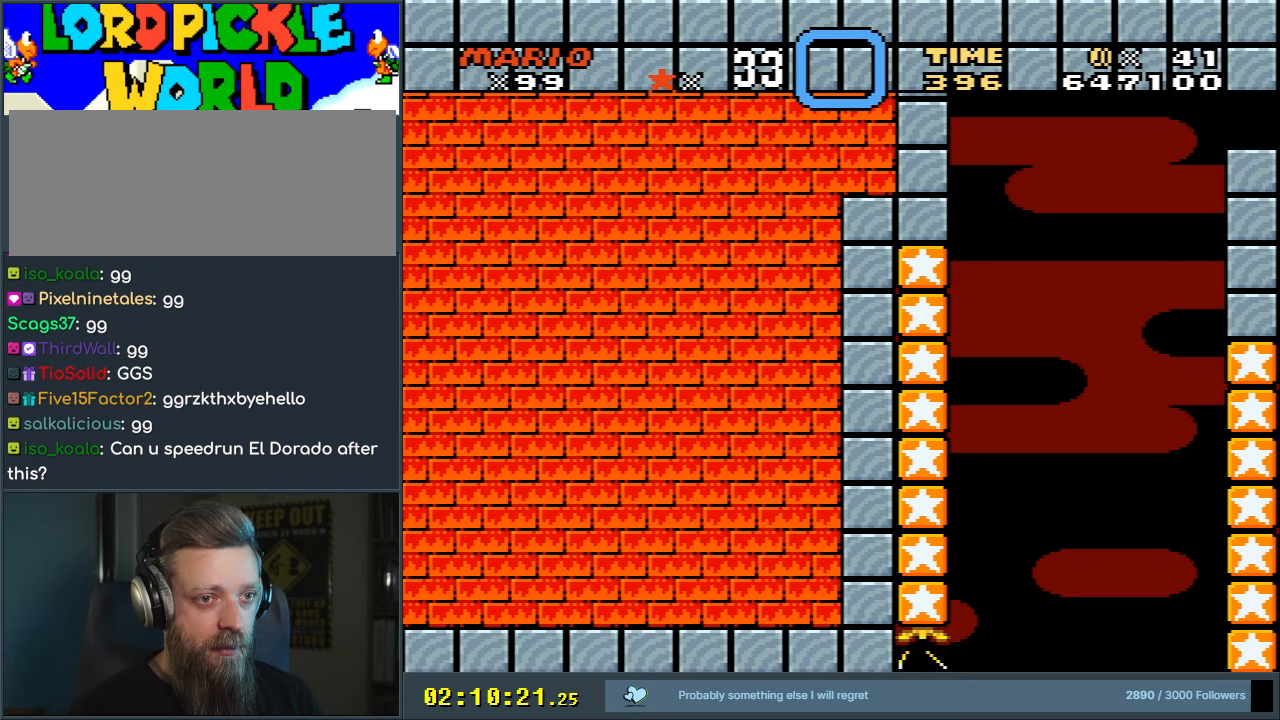
{"buttons": [], "events": [[133, "A", "down"], [217, "A", "up"], [317, "A", "down"], [450, "A", "up"]]}
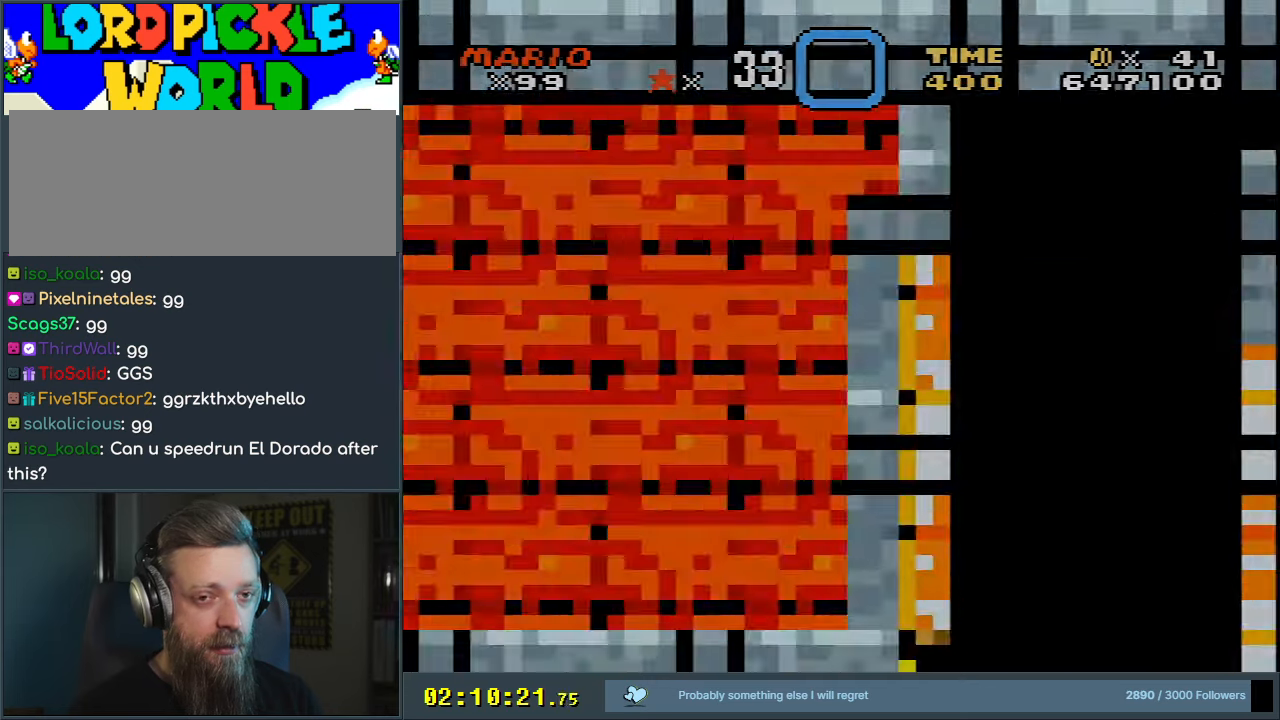
{"buttons": [], "events": []}
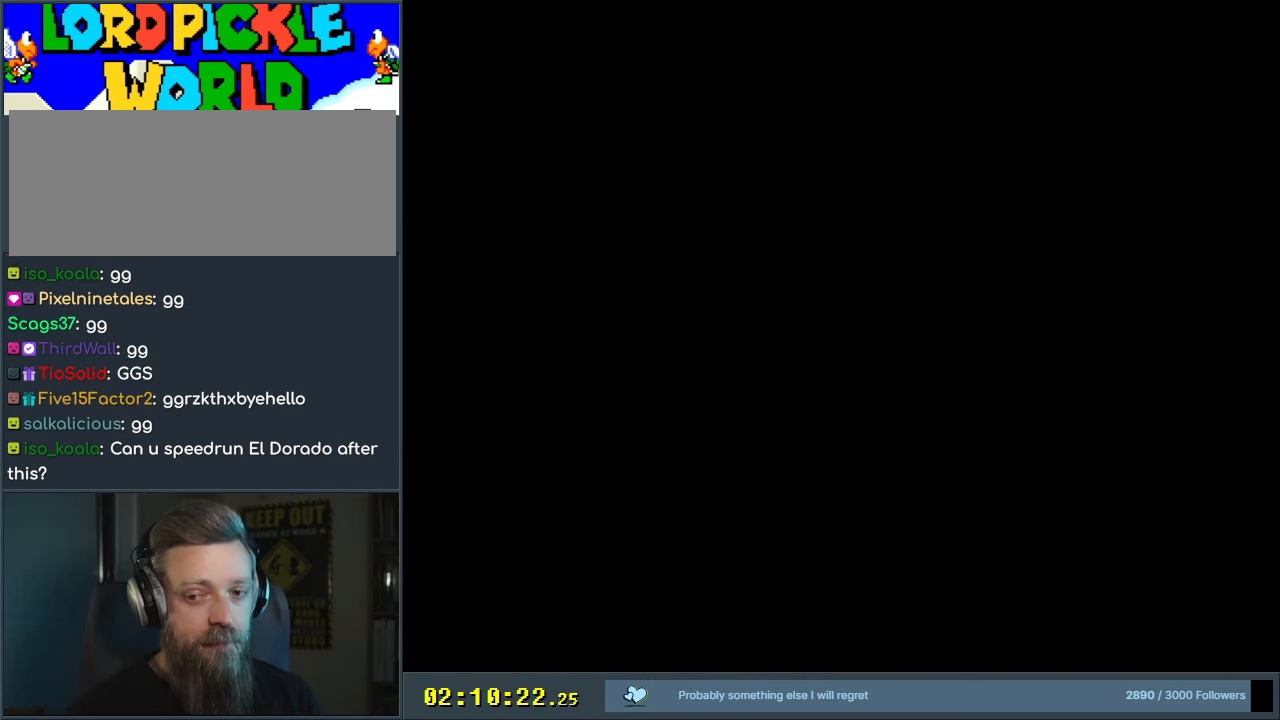
{"buttons": ["B", "Y"], "events": [[50, "Y", "down"], [100, "DPAD_RIGHT", "down"], [133, "B", "down"], [133, "DPAD_RIGHT", "up"]]}
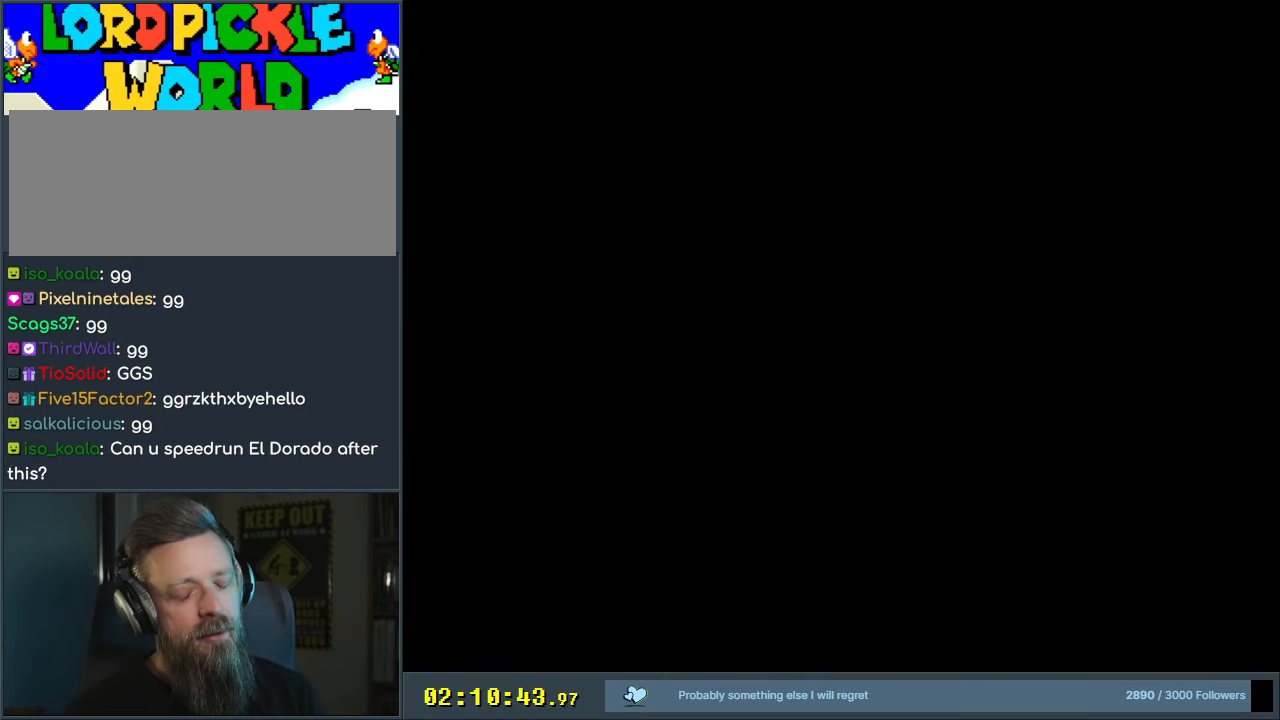
{"buttons": ["B", "Y"], "events": []}
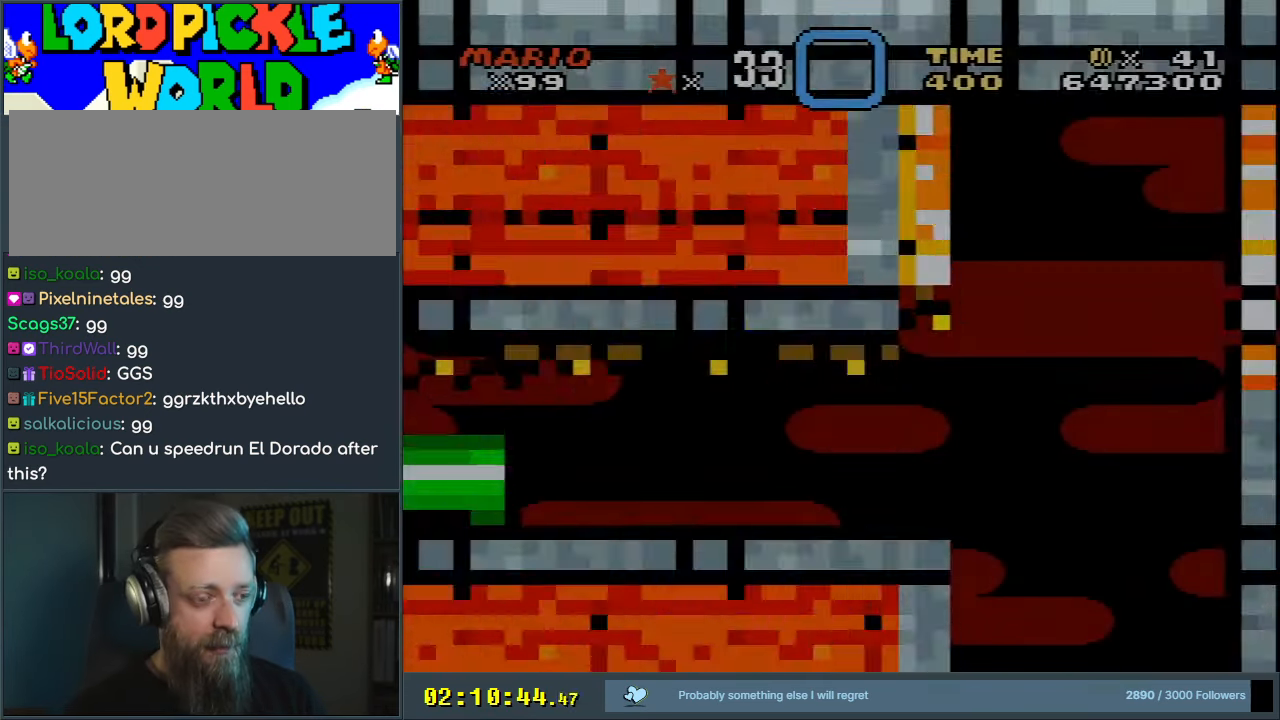
{"buttons": ["B", "Y", "DPAD_RIGHT"], "events": [[67, "DPAD_RIGHT", "down"]]}
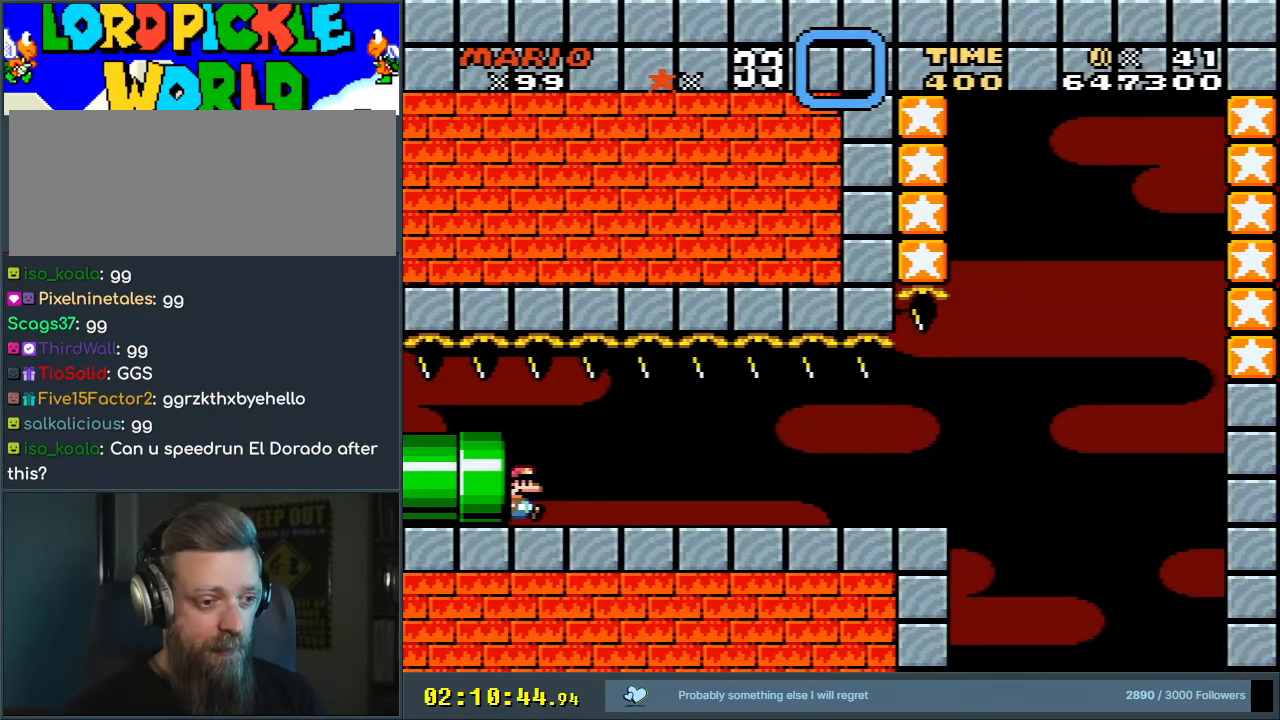
{"buttons": ["Y", "DPAD_RIGHT"], "events": [[33, "B", "up"]]}
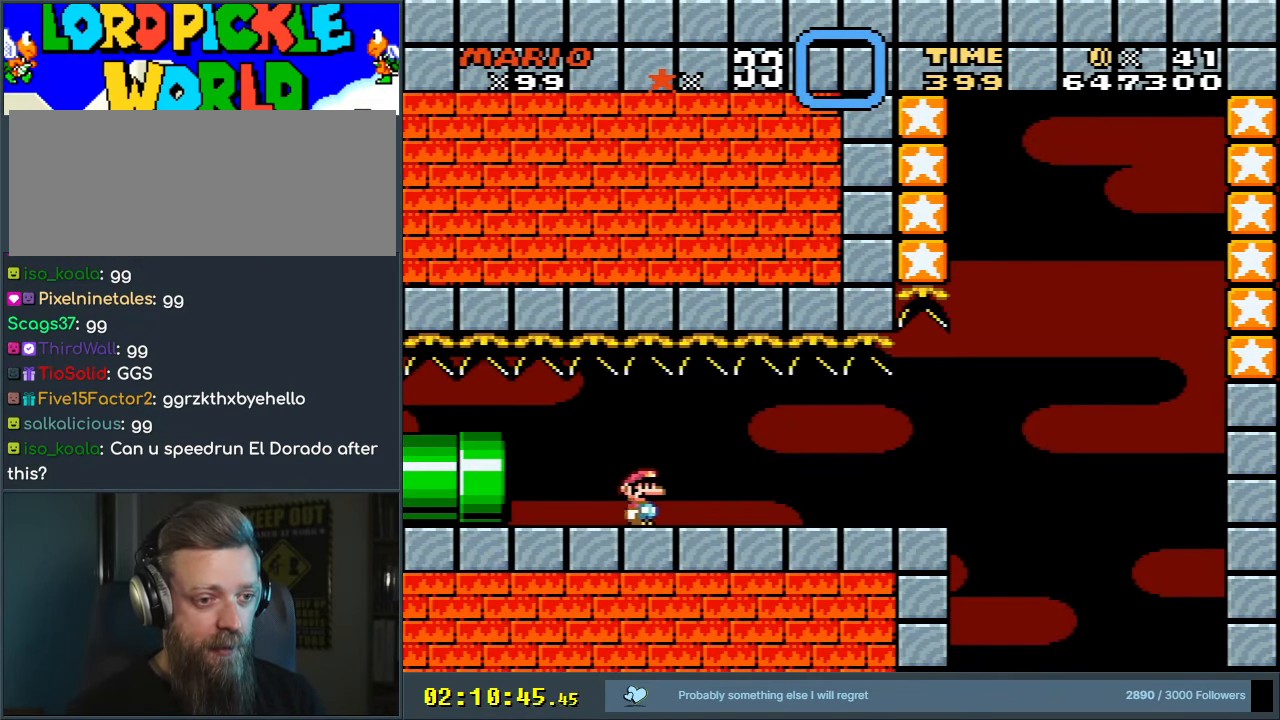
{"buttons": ["Y", "DPAD_RIGHT"], "events": []}
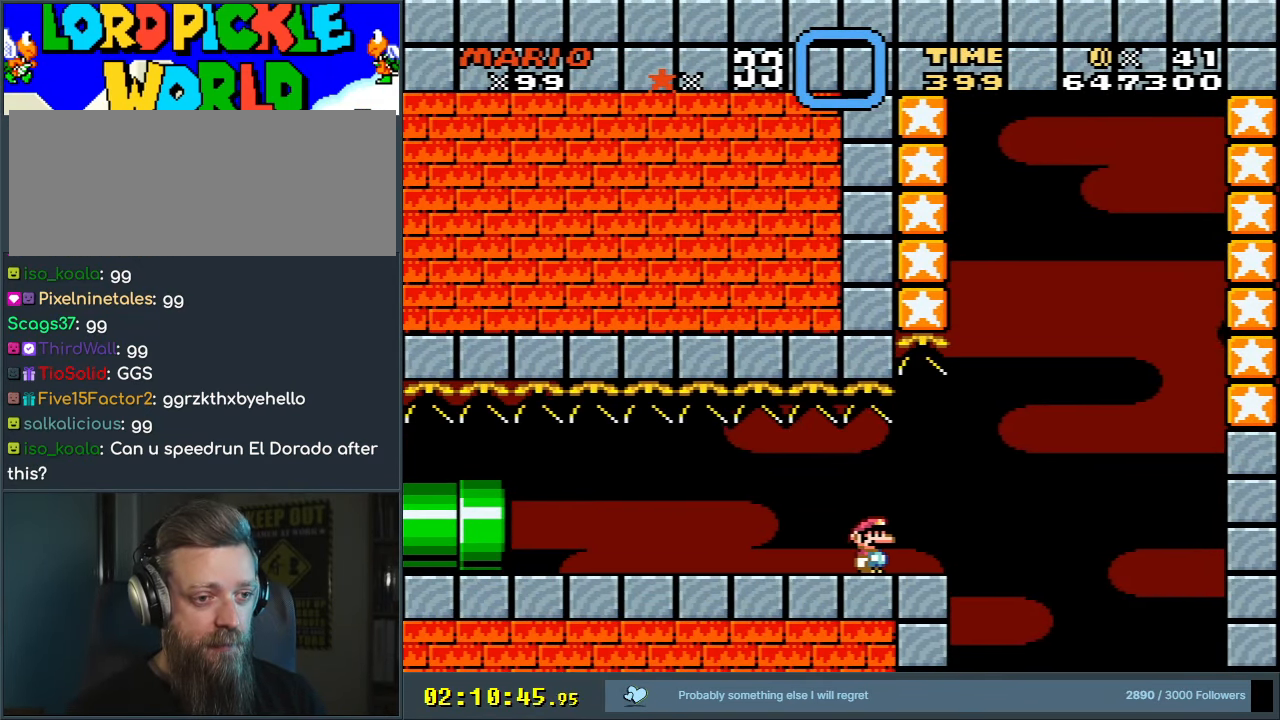
{"buttons": ["B", "Y", "DPAD_RIGHT"], "events": [[67, "B", "down"]]}
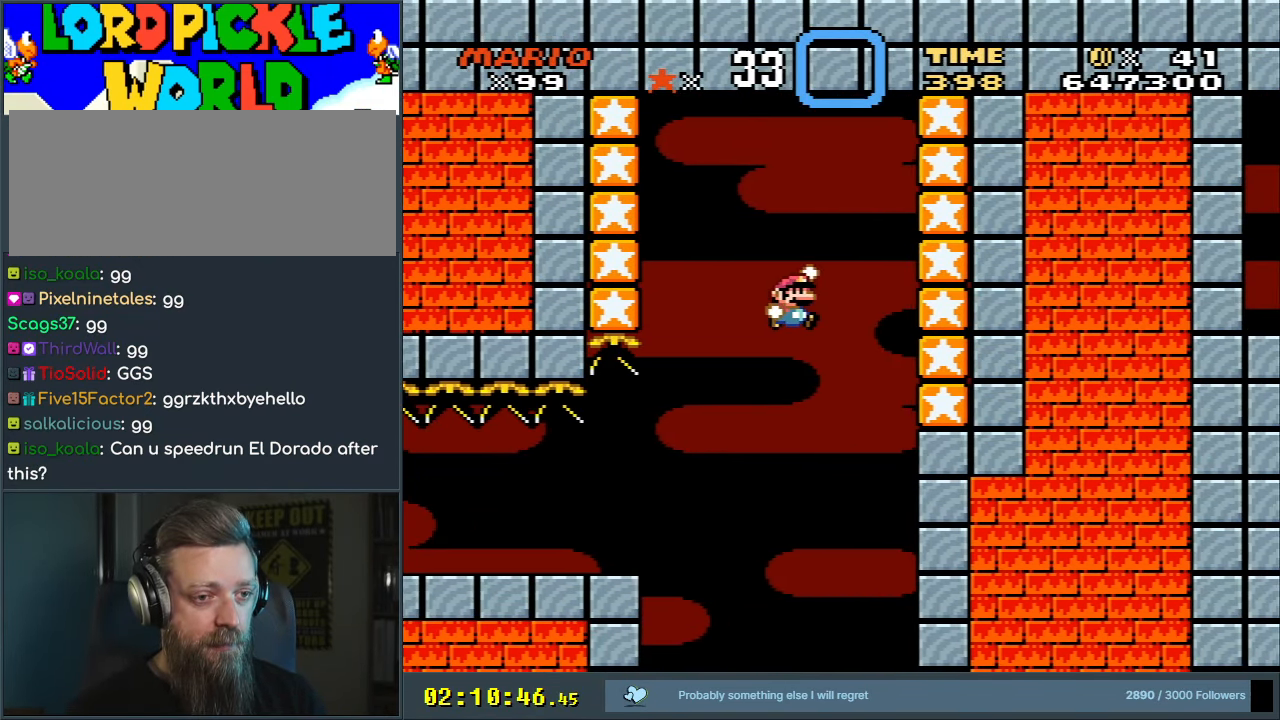
{"buttons": ["Y", "DPAD_LEFT"], "events": [[17, "B", "up"], [283, "B", "down"], [283, "DPAD_UP", "down"], [300, "DPAD_RIGHT", "up"], [333, "DPAD_UP", "up"], [367, "DPAD_LEFT", "down"], [467, "B", "up"]]}
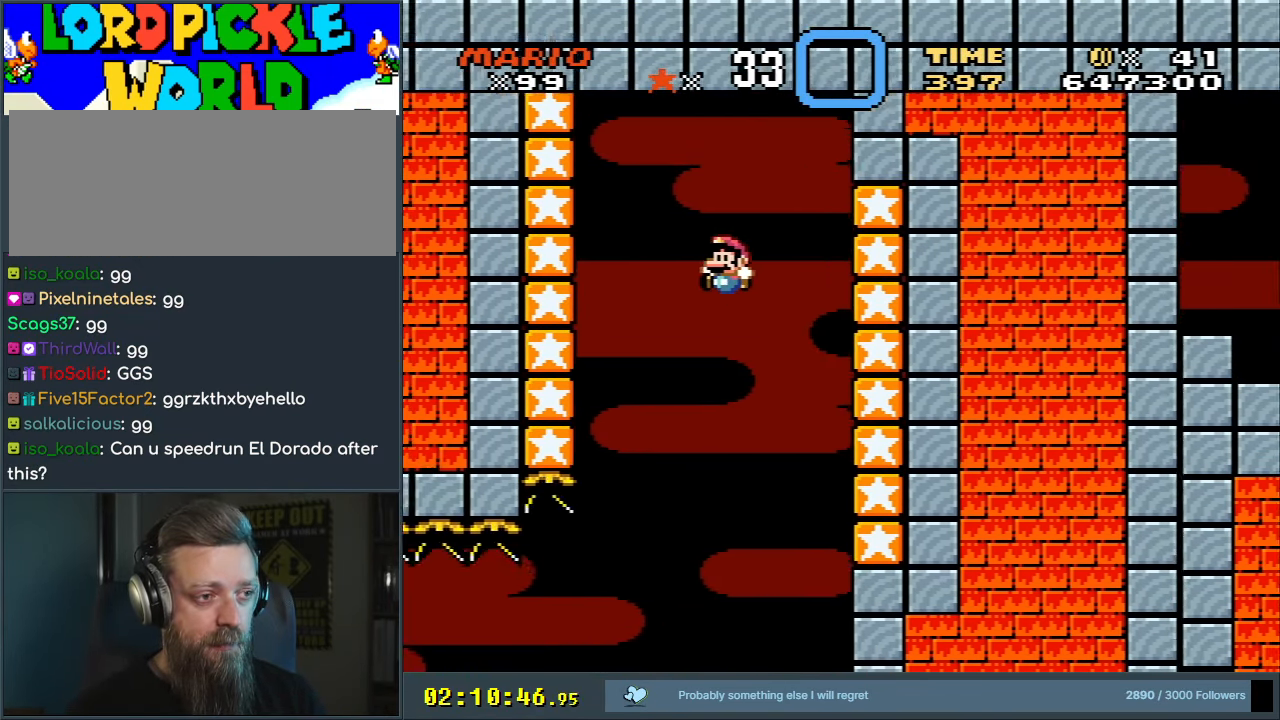
{"buttons": ["B", "Y", "DPAD_LEFT"], "events": [[67, "B", "down"], [300, "B", "up"], [450, "B", "down"]]}
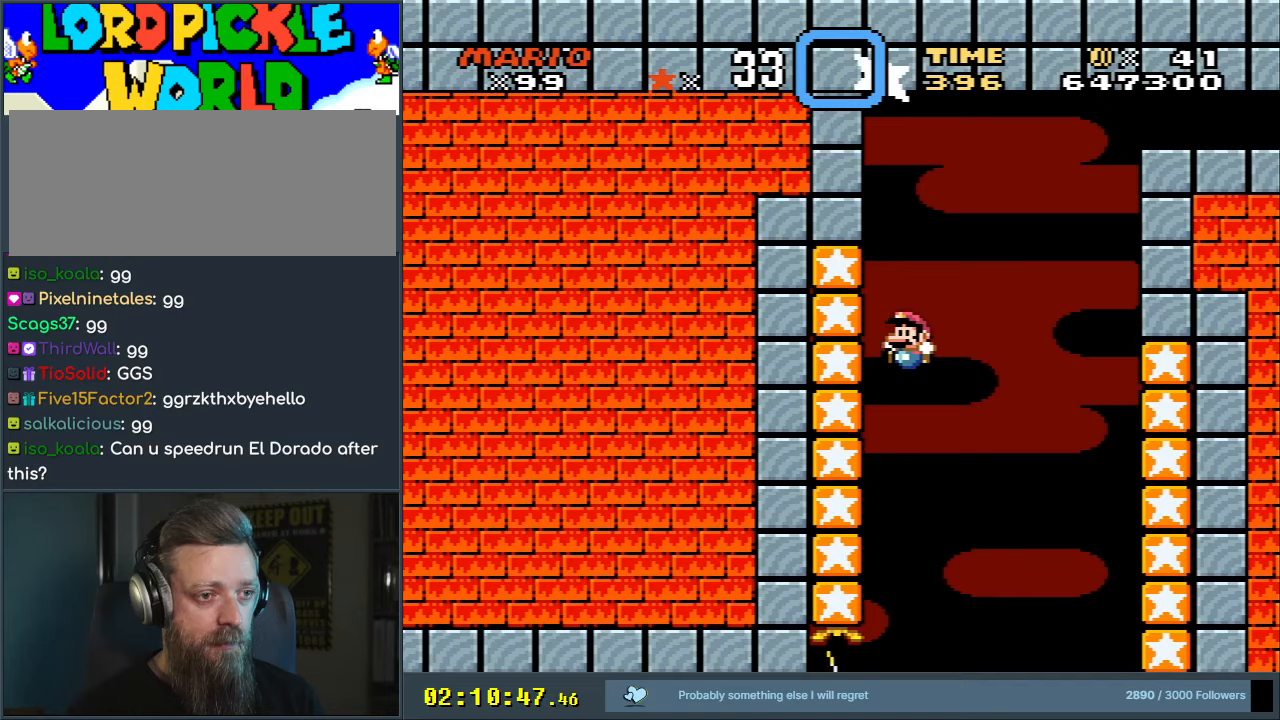
{"buttons": ["Y", "DPAD_LEFT"], "events": [[150, "B", "up"]]}
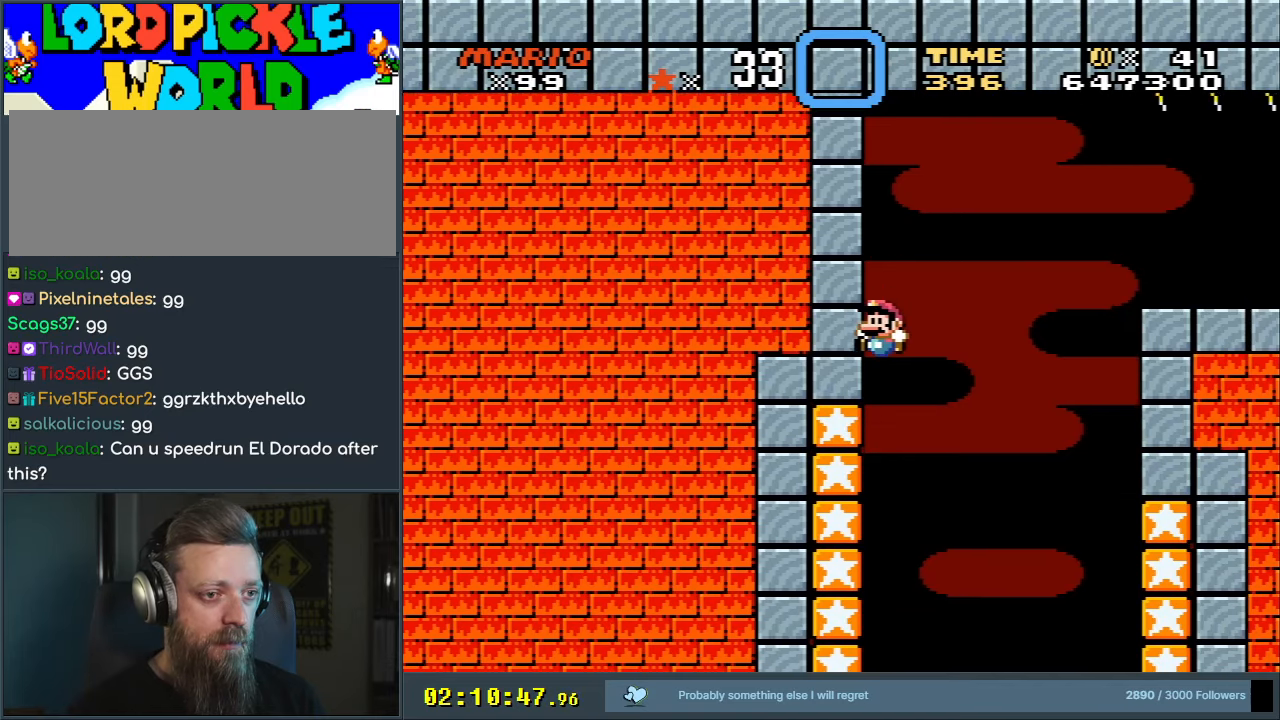
{"buttons": ["Y", "DPAD_LEFT"], "events": [[167, "B", "down"], [367, "B", "up"]]}
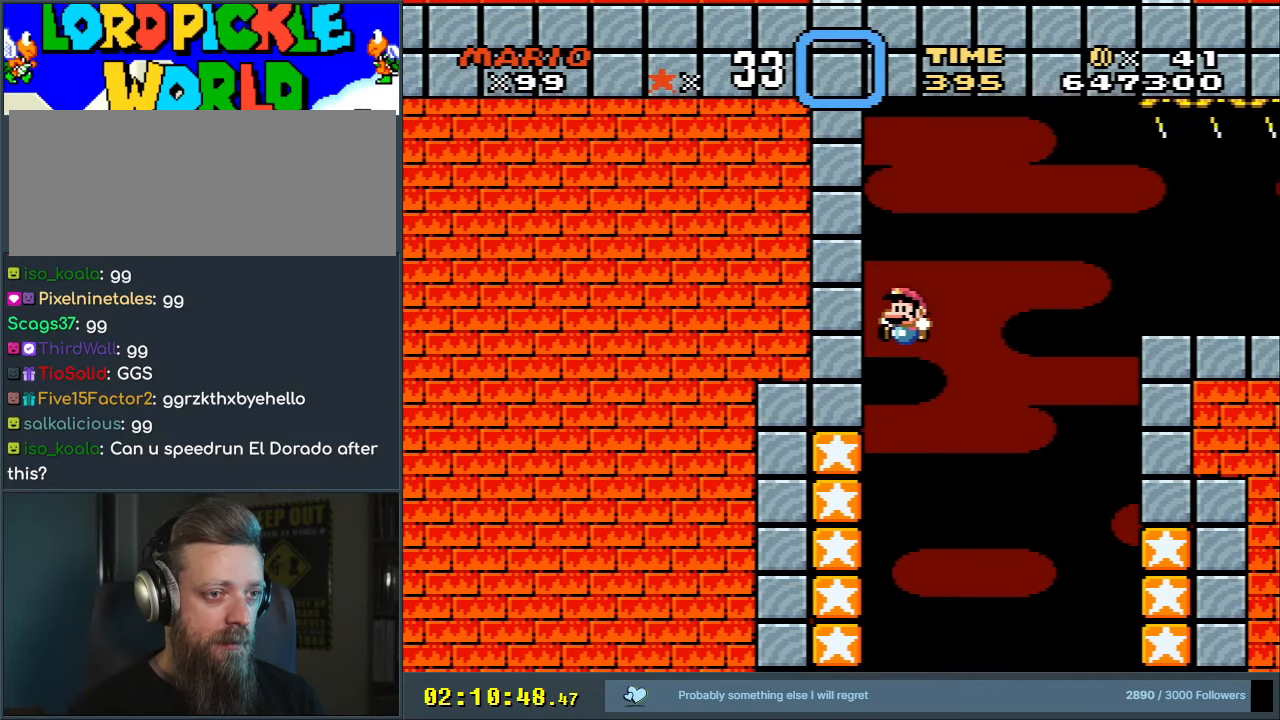
{"buttons": ["B", "Y", "DPAD_RIGHT"], "events": [[300, "B", "down"], [317, "DPAD_UP", "down"], [367, "DPAD_LEFT", "up"], [367, "DPAD_RIGHT", "down"], [367, "DPAD_UP", "up"]]}
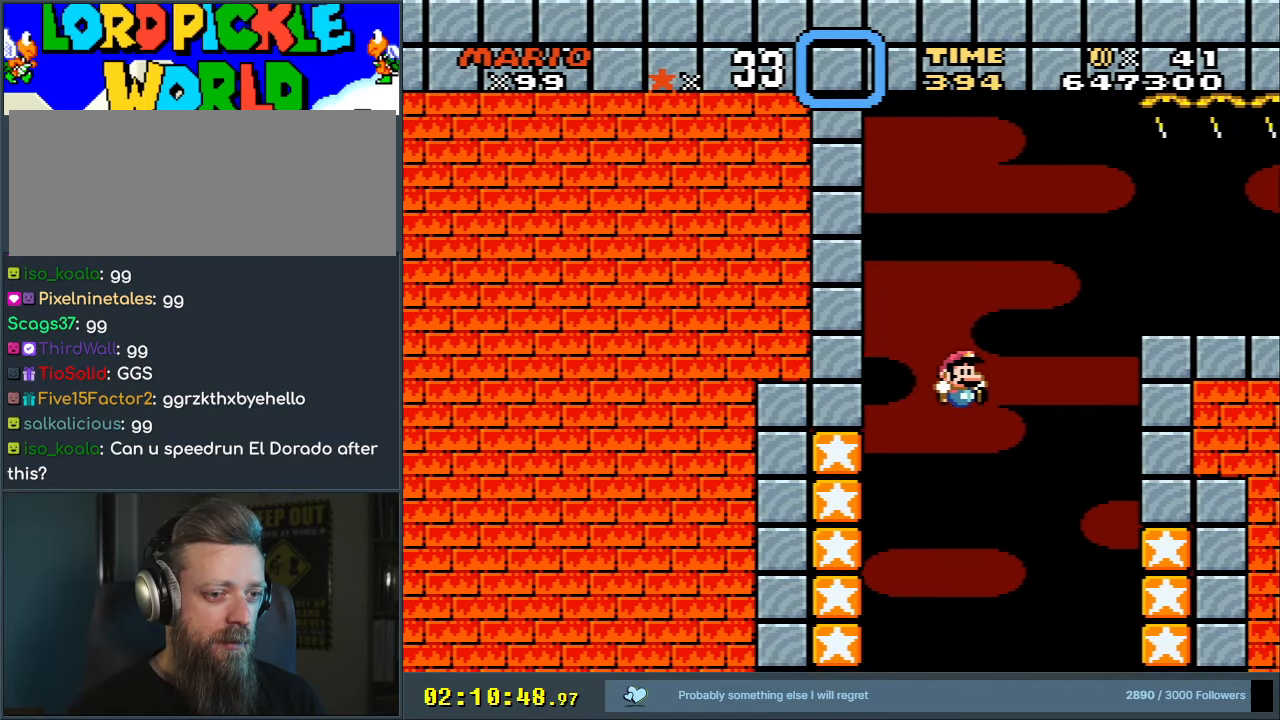
{"buttons": ["B", "Y", "DPAD_RIGHT"], "events": []}
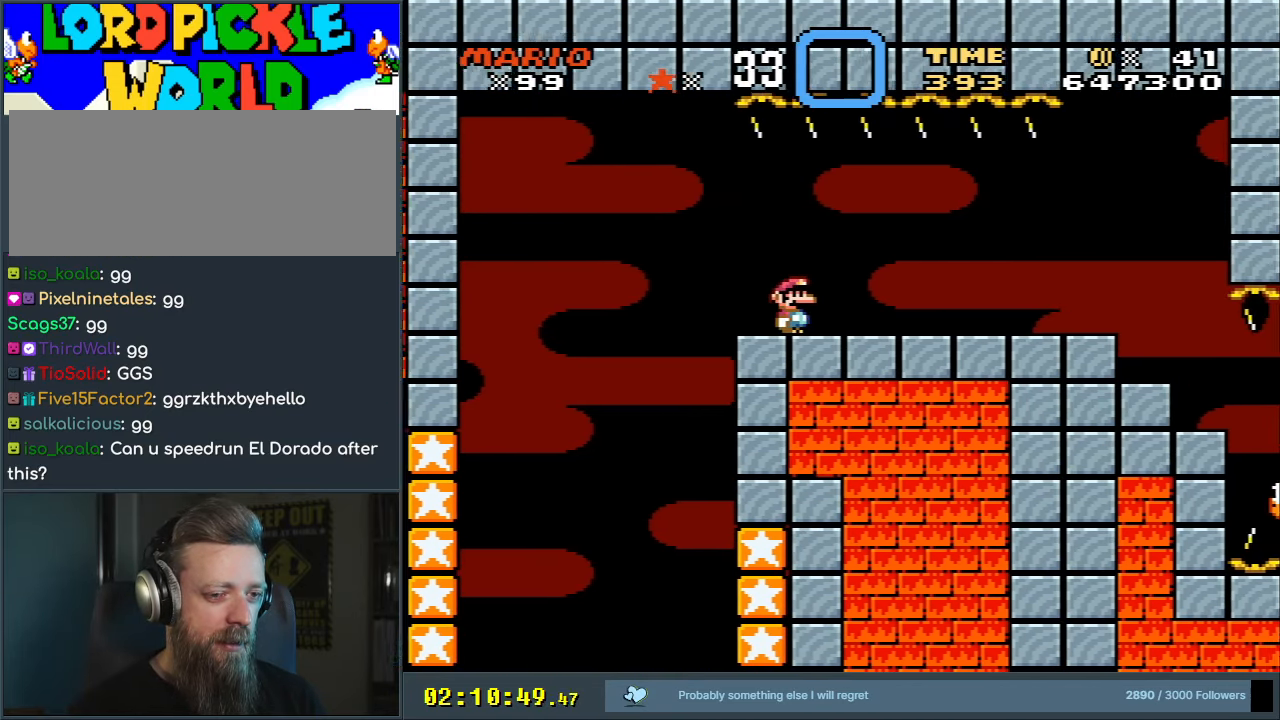
{"buttons": ["Y", "DPAD_RIGHT"], "events": [[283, "B", "up"]]}
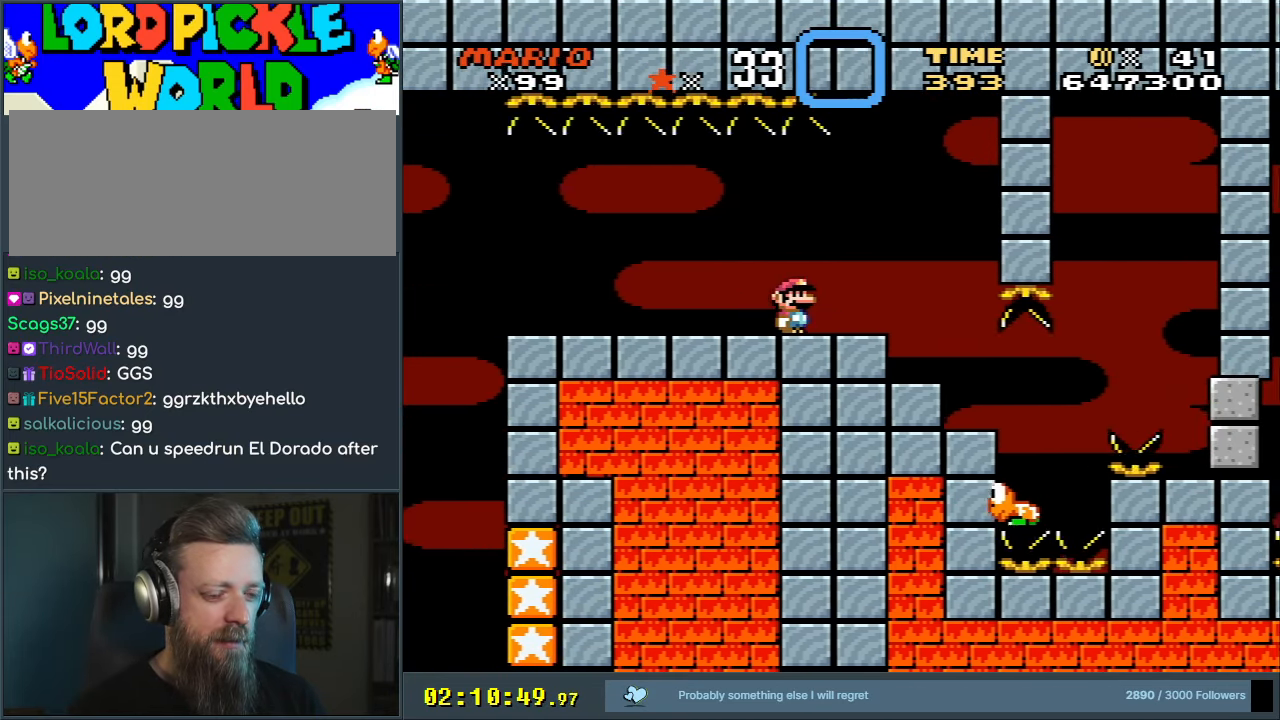
{"buttons": ["B", "Y"], "events": [[83, "DPAD_RIGHT", "up"], [117, "DPAD_LEFT", "down"], [183, "B", "down"], [233, "DPAD_LEFT", "up"]]}
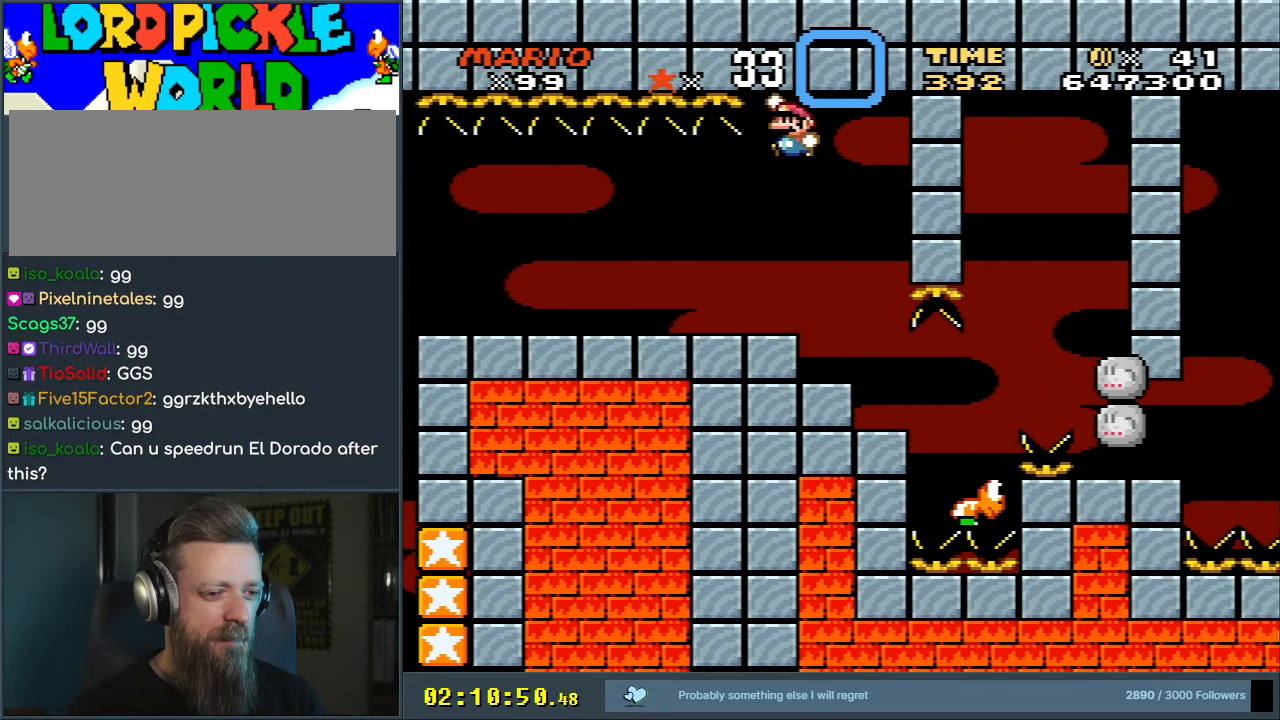
{"buttons": ["Y"], "events": [[367, "DPAD_LEFT", "down"], [383, "B", "up"], [417, "DPAD_LEFT", "up"]]}
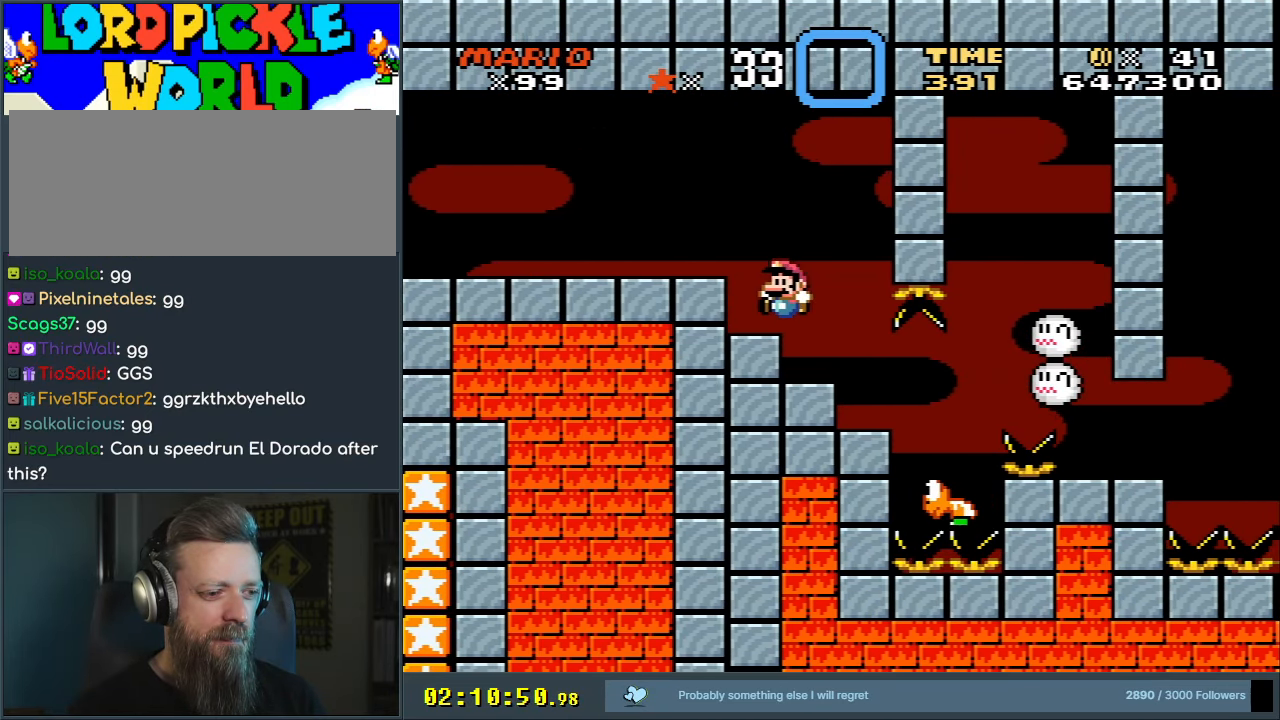
{"buttons": ["B", "Y"], "events": [[233, "B", "down"]]}
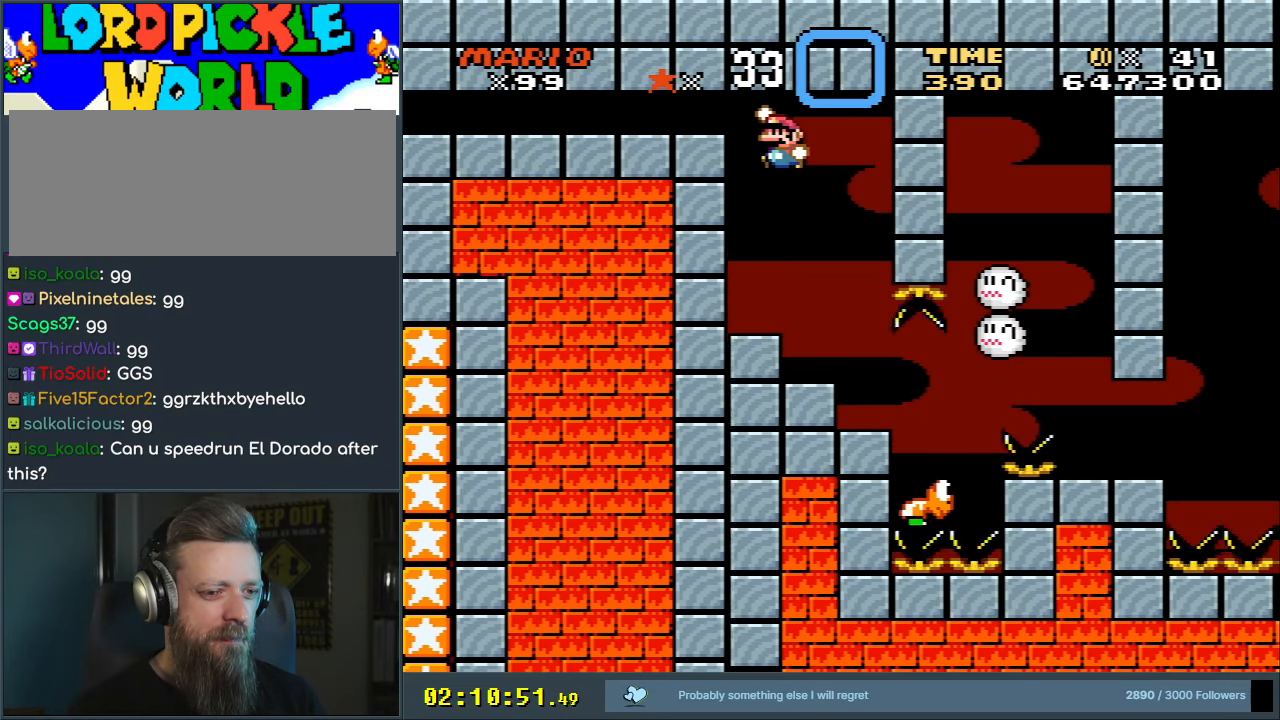
{"buttons": ["Y"], "events": [[217, "B", "up"]]}
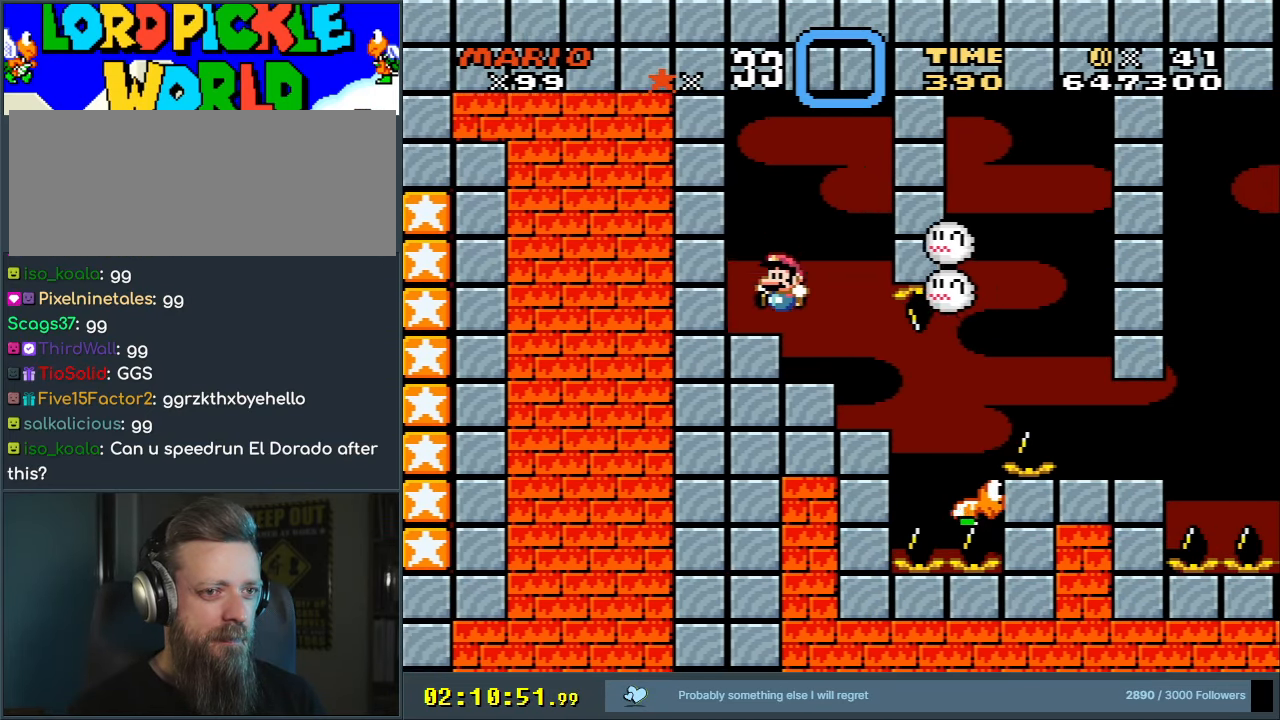
{"buttons": ["B", "Y"], "events": [[83, "B", "down"], [200, "B", "up"], [367, "B", "down"]]}
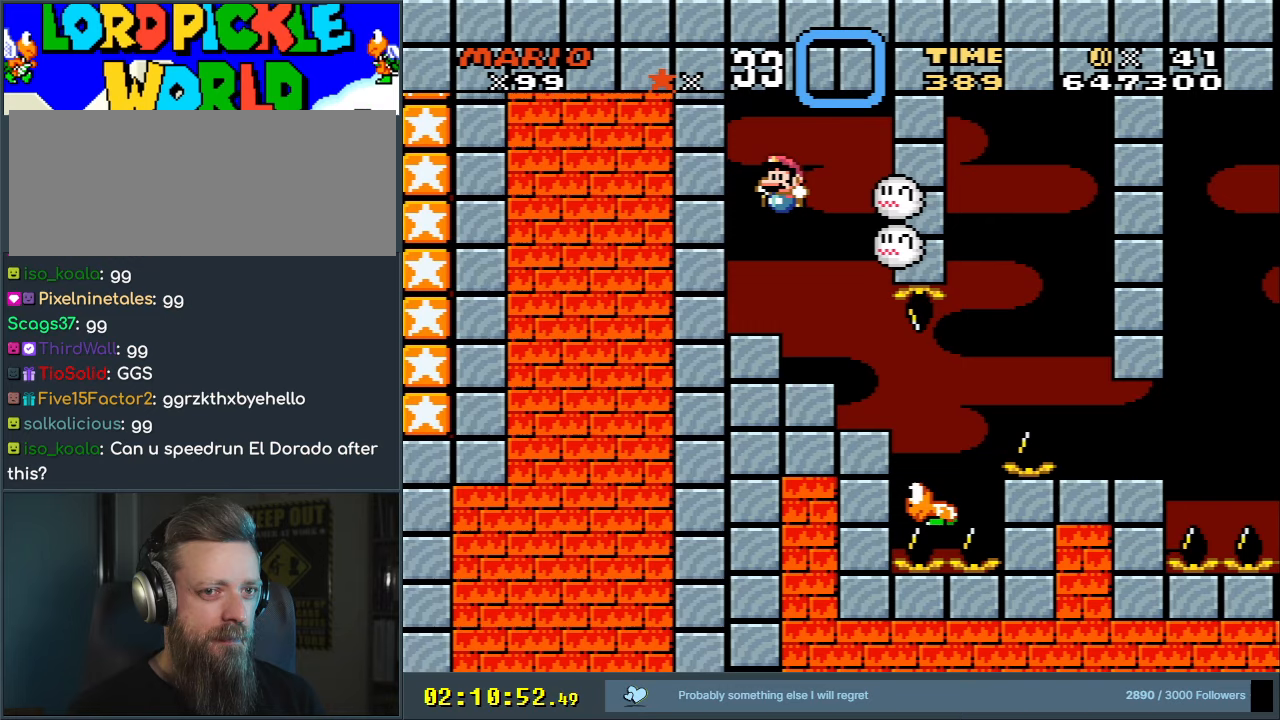
{"buttons": ["B", "Y"], "events": [[183, "DPAD_RIGHT", "down"], [467, "DPAD_RIGHT", "up"]]}
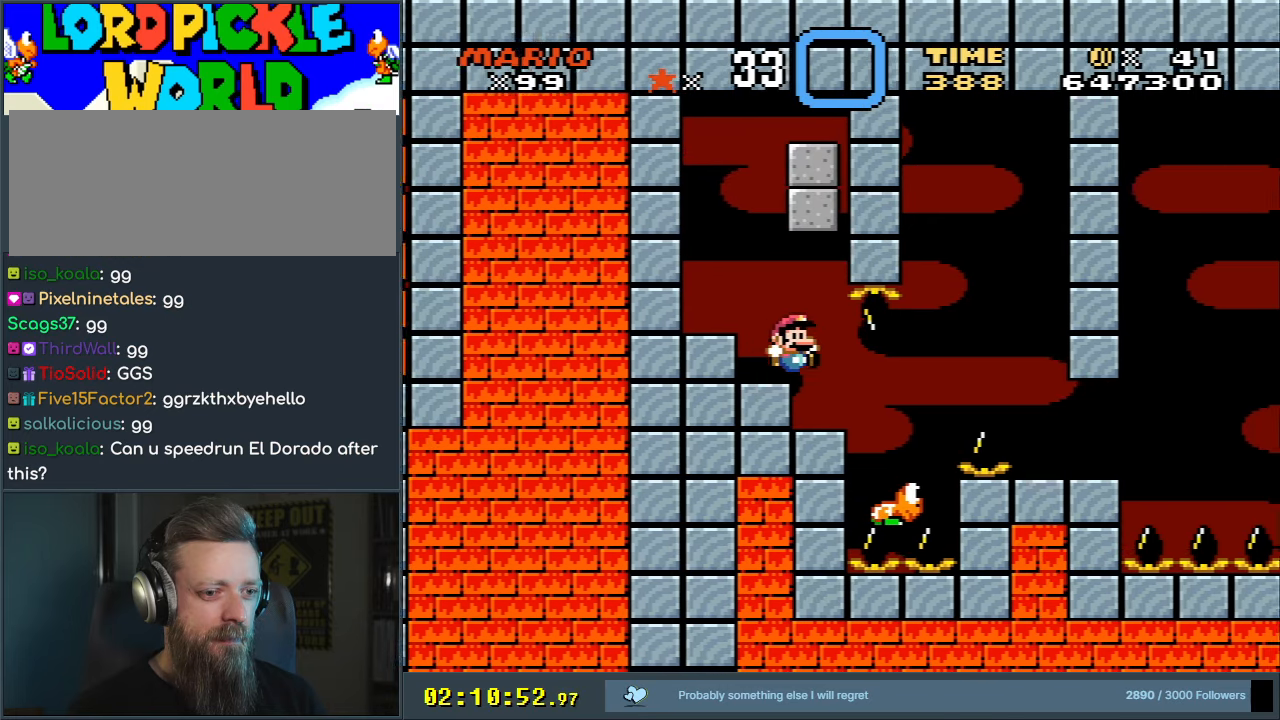
{"buttons": ["B", "Y", "DPAD_RIGHT"], "events": [[83, "DPAD_LEFT", "down"], [217, "DPAD_LEFT", "up"], [450, "DPAD_RIGHT", "down"]]}
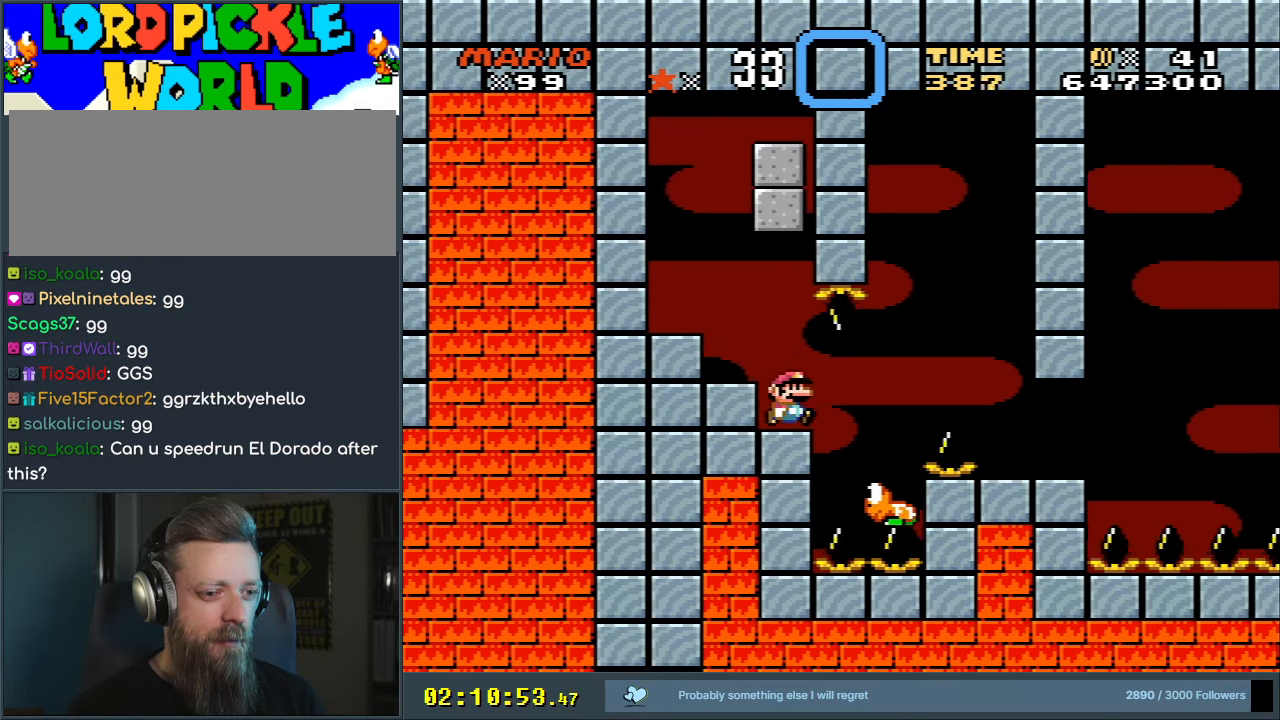
{"buttons": ["B", "Y", "DPAD_RIGHT"], "events": [[100, "DPAD_RIGHT", "up"], [283, "DPAD_RIGHT", "down"]]}
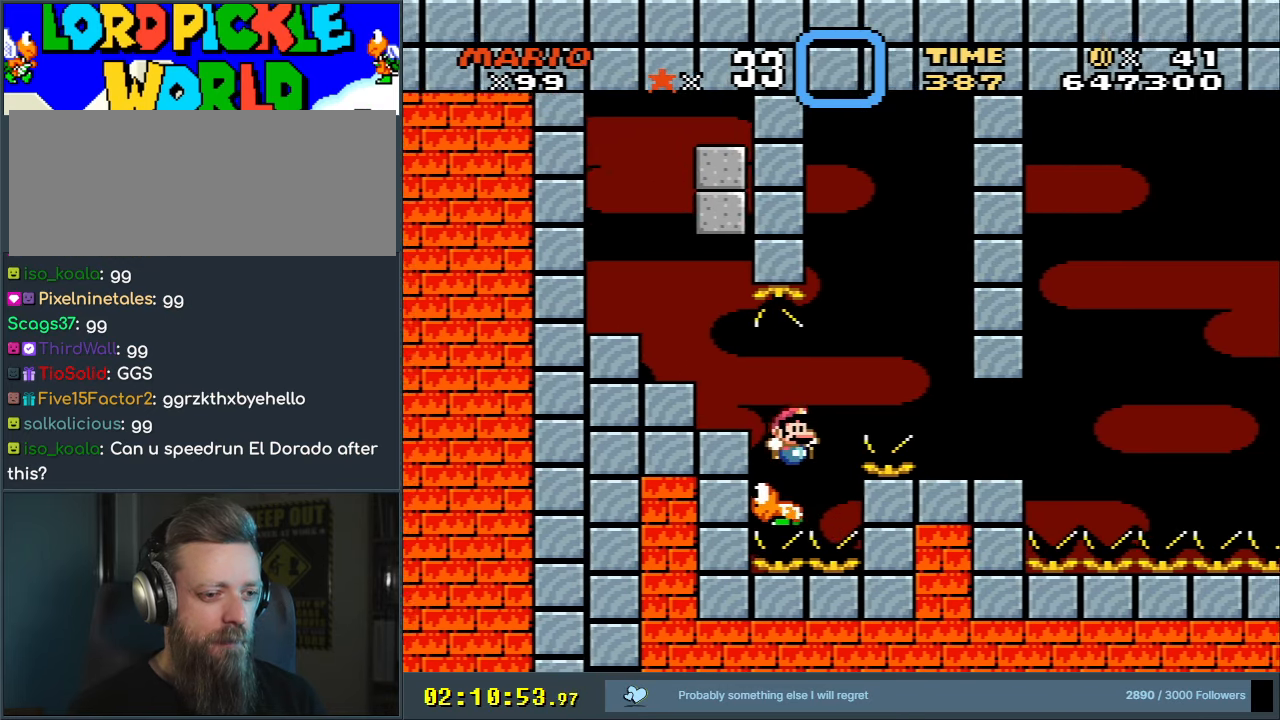
{"buttons": ["B", "Y"], "events": [[83, "DPAD_RIGHT", "up"], [283, "B", "up"], [433, "B", "down"]]}